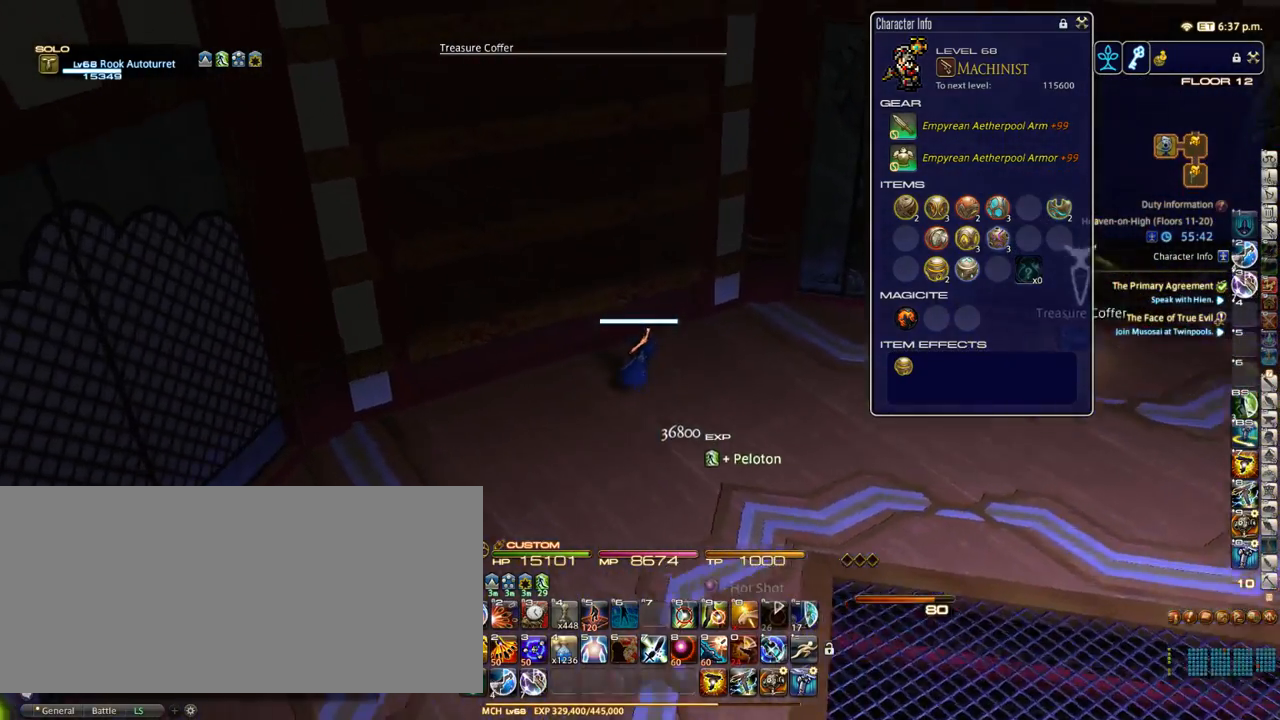
Gameplay with keyboard; each line is a JSON object with the keys held at the frame after it. "events" lists presses ("down") and releases ("up") of ".", "/", "0", "1", "2", "3", "4", "5", "6", "7", "8", "9", "a", "alt_l", "alt_r", "b", "backslash", "backspace", "c", "caps_lock", "comma", "ctrl_l", "ctrl_r", "d", "down", "e", "equals", "escape", "f", "f1", "f10", "f11", "f12", "f2", "f3", "f4", "f5", "f6", "f7", "f8", "f9", "g", "h", "i", "j", "k", "l", "lbracket", "left", "m", "minus", "n", "o", "p", "q", "quote", "r", "rbracket", "return", "right", "s", "semicolon", "shift_l", "shift_r", "space", "super_l", "super_r", "t", "tab", "tilde", "u", "up", "v", "w", "x", "y" and "z" between this image and that frame as [ms after this image, input, new state], when the widget could be followed in between. No other keys are recorded. Mouse input is not recorded.
{"keys": ["d"], "events": [[67, "p", "up"], [133, "w", "up"], [167, "p", "down"], [267, "p", "up"]]}
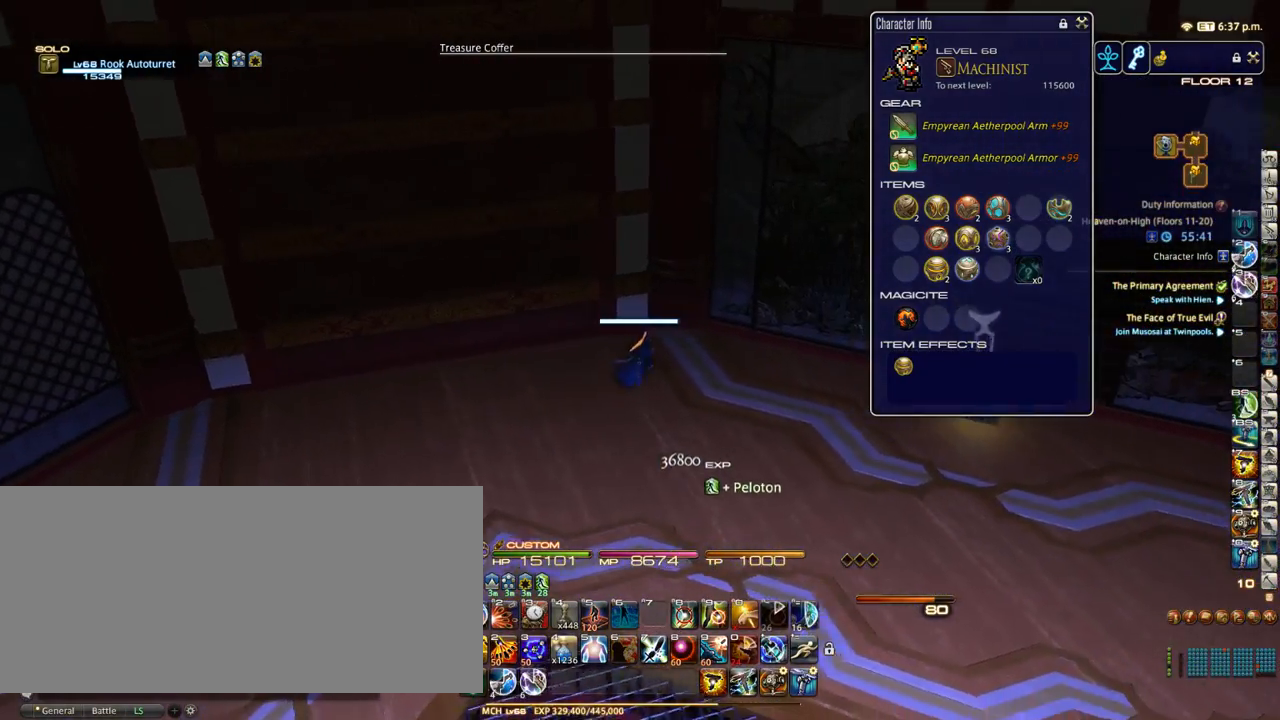
{"keys": ["d"], "events": []}
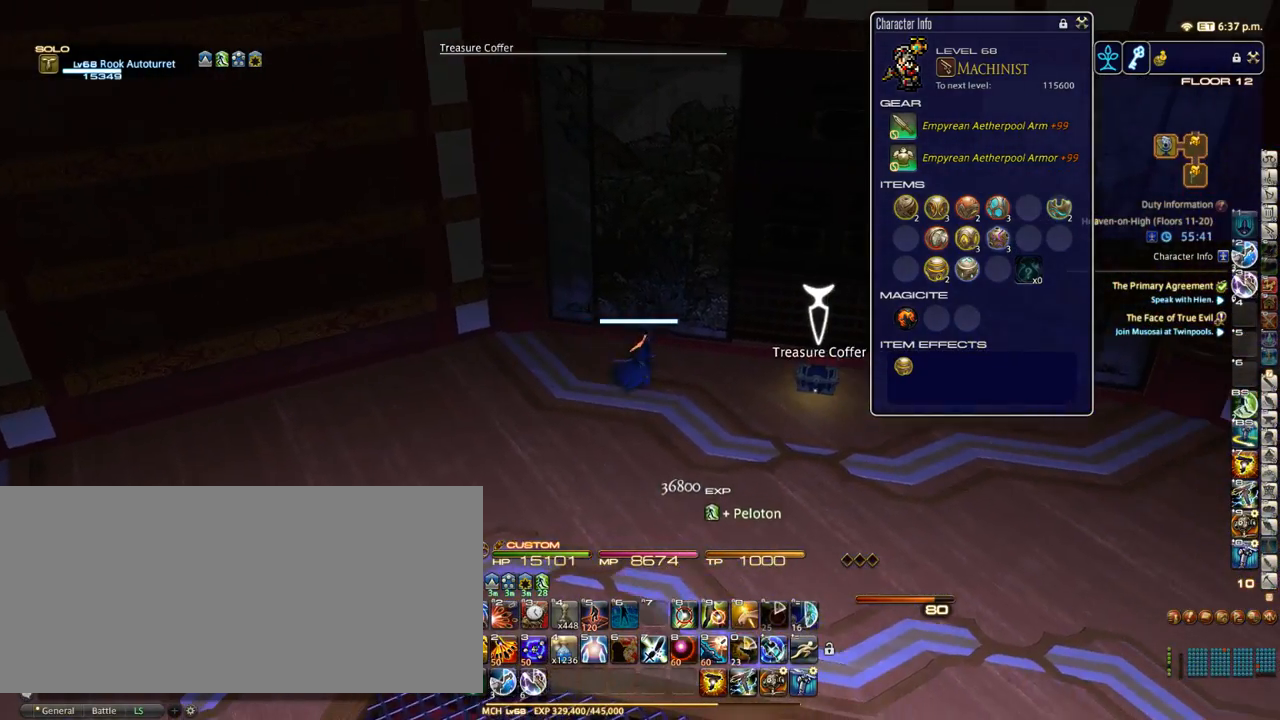
{"keys": ["a"], "events": [[67, "return", "down"], [167, "d", "up"], [200, "a", "down"], [200, "return", "up"]]}
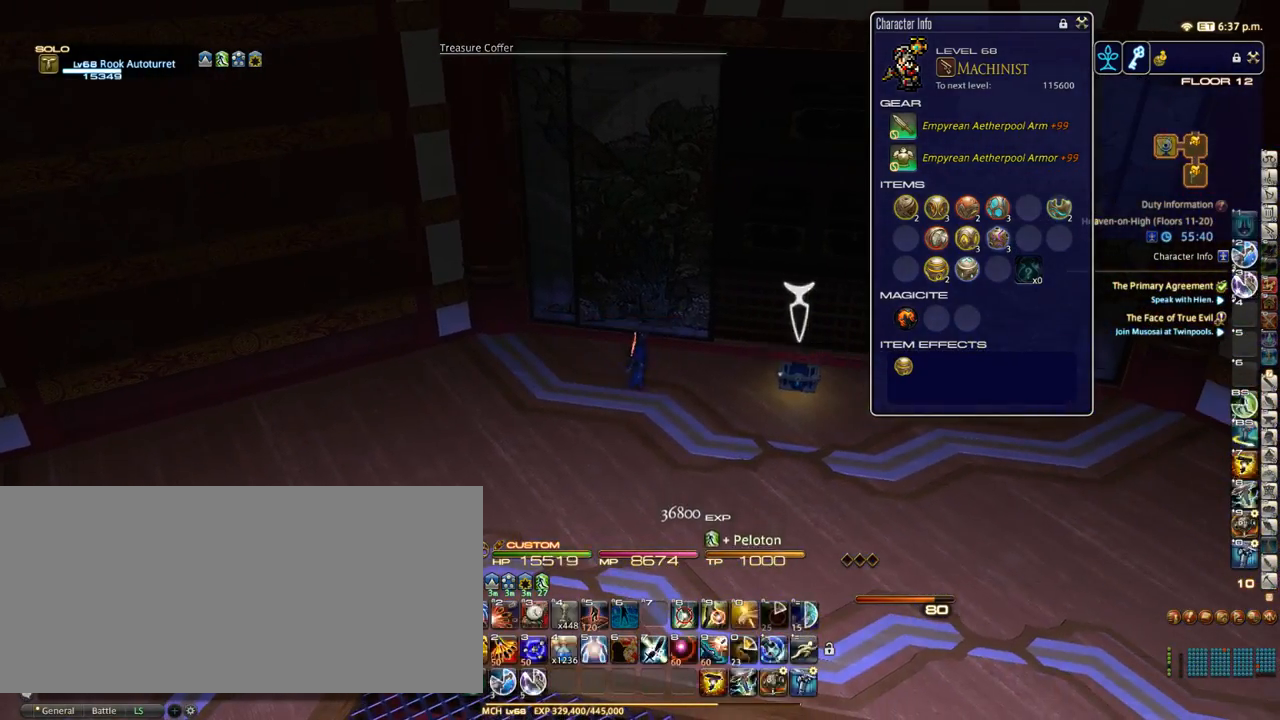
{"keys": ["a"], "events": []}
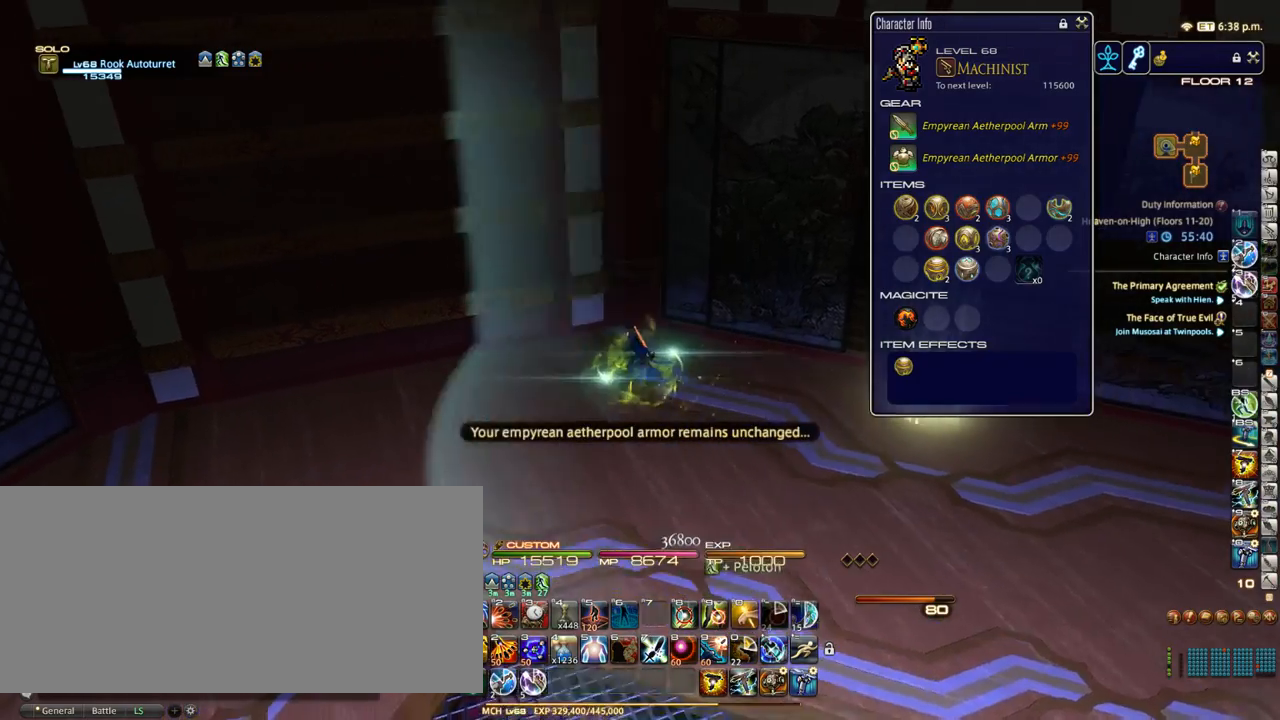
{"keys": ["a", "p"], "events": [[500, "p", "down"]]}
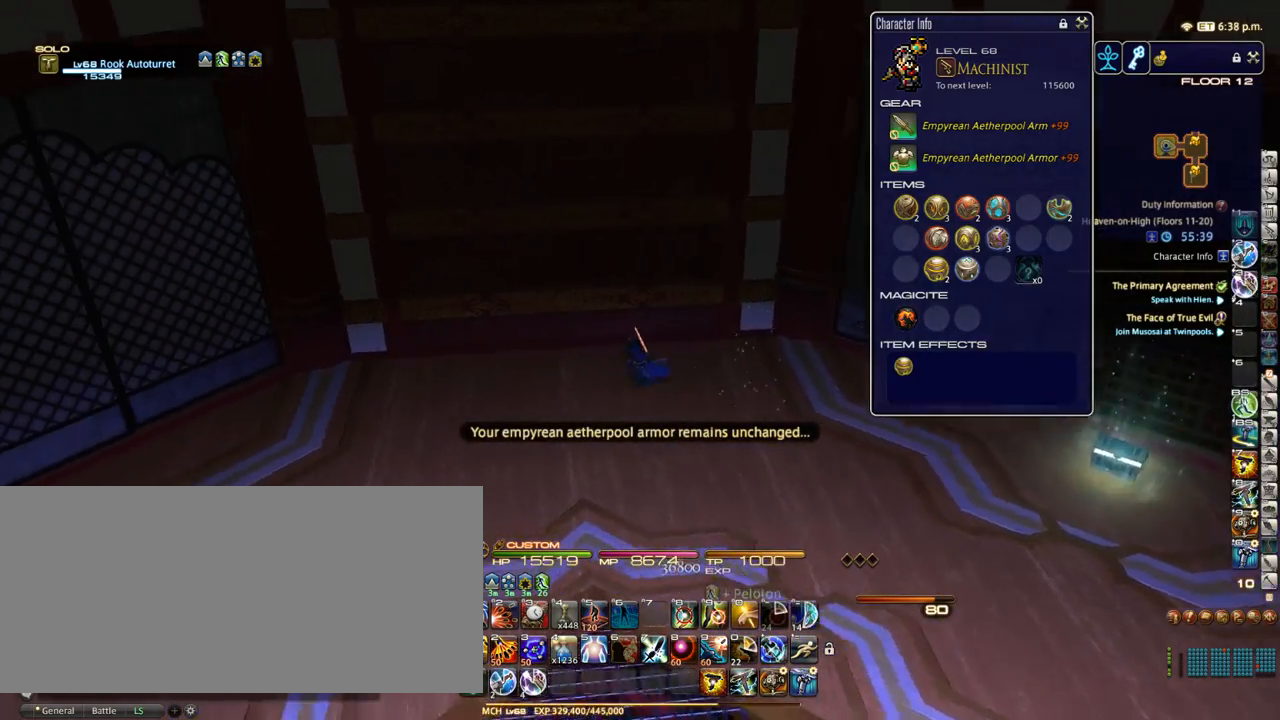
{"keys": ["a", "p"], "events": [[150, "p", "up"], [217, "p", "down"]]}
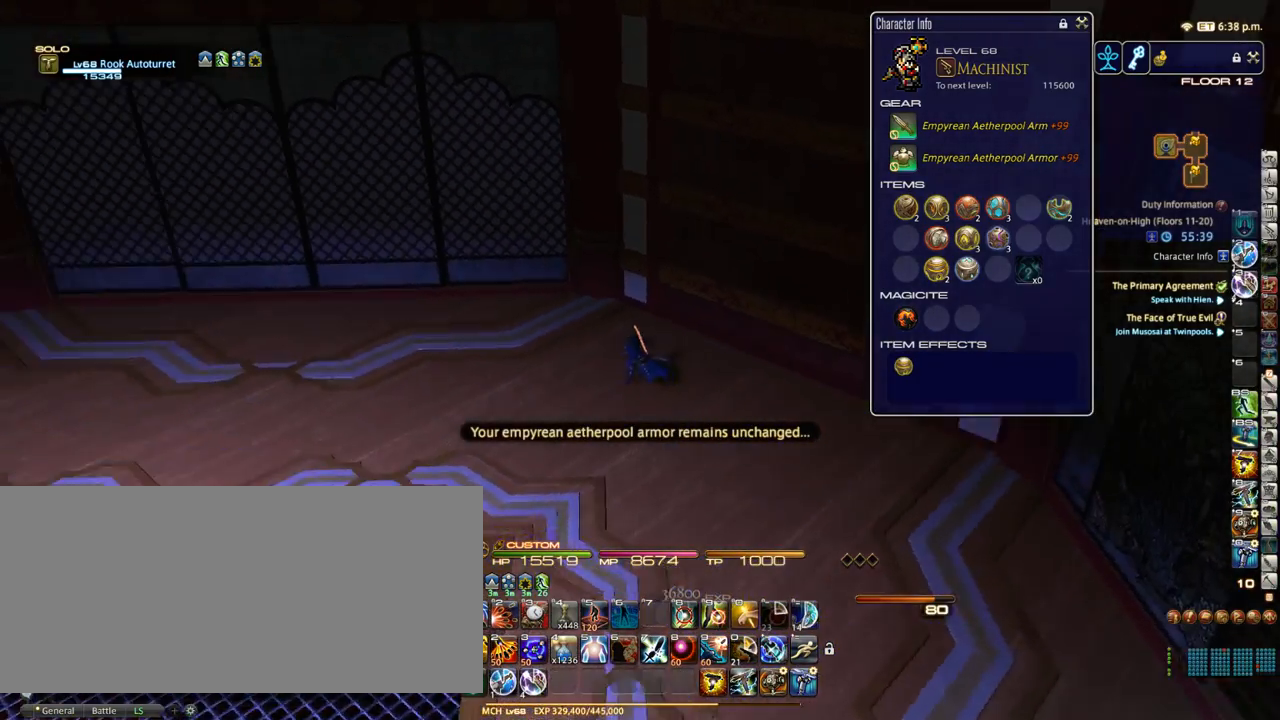
{"keys": ["a", "p", "w"], "events": [[50, "w", "down"], [67, "p", "up"], [417, "p", "down"]]}
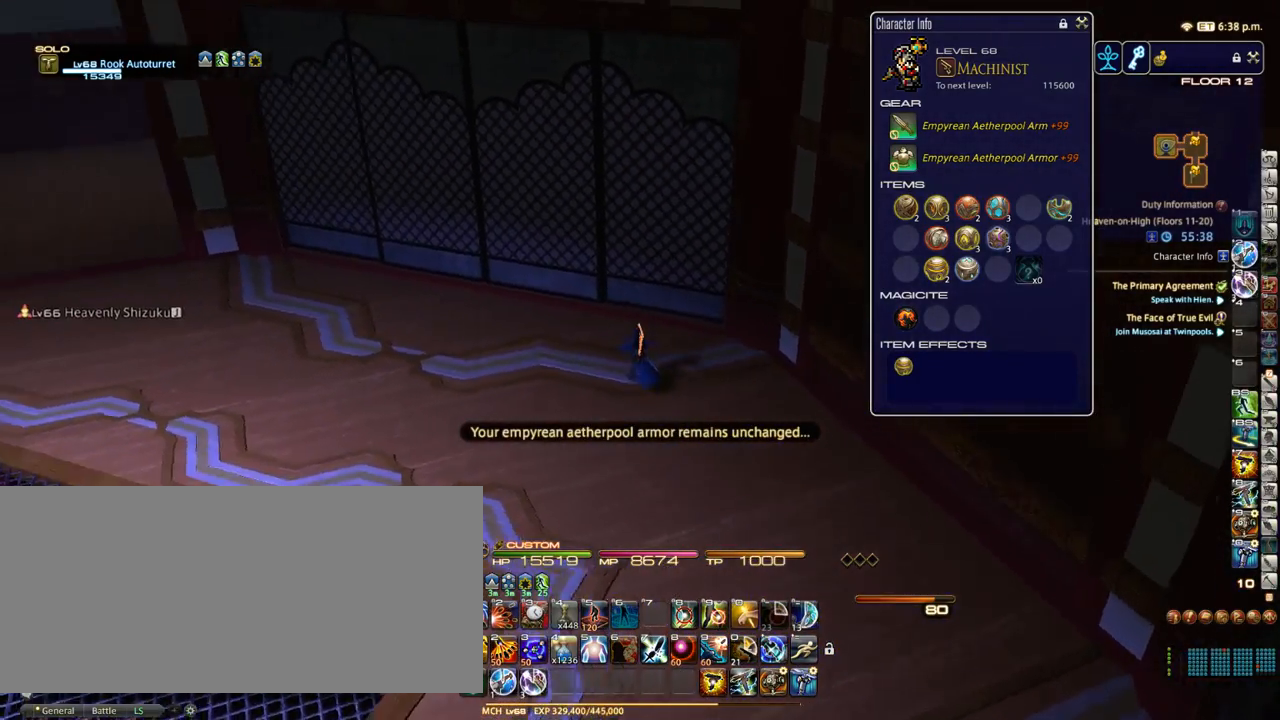
{"keys": ["a", "w"], "events": [[50, "p", "up"]]}
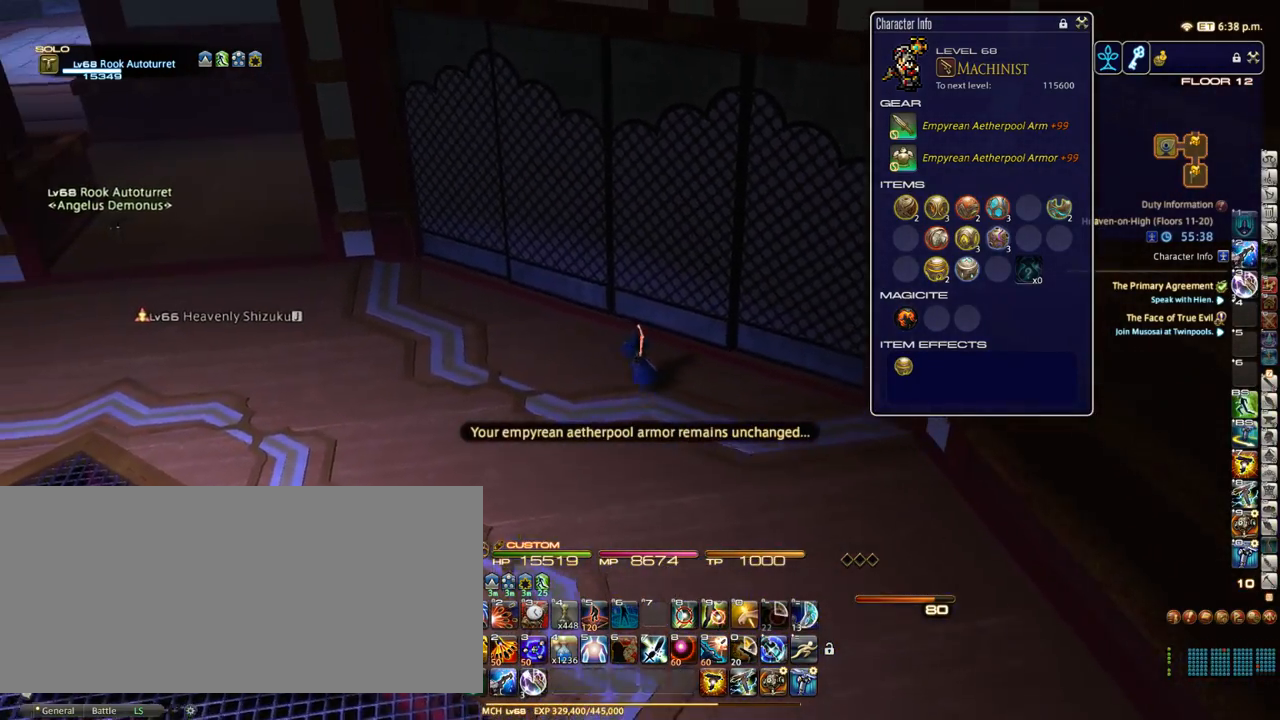
{"keys": ["a", "w"], "events": []}
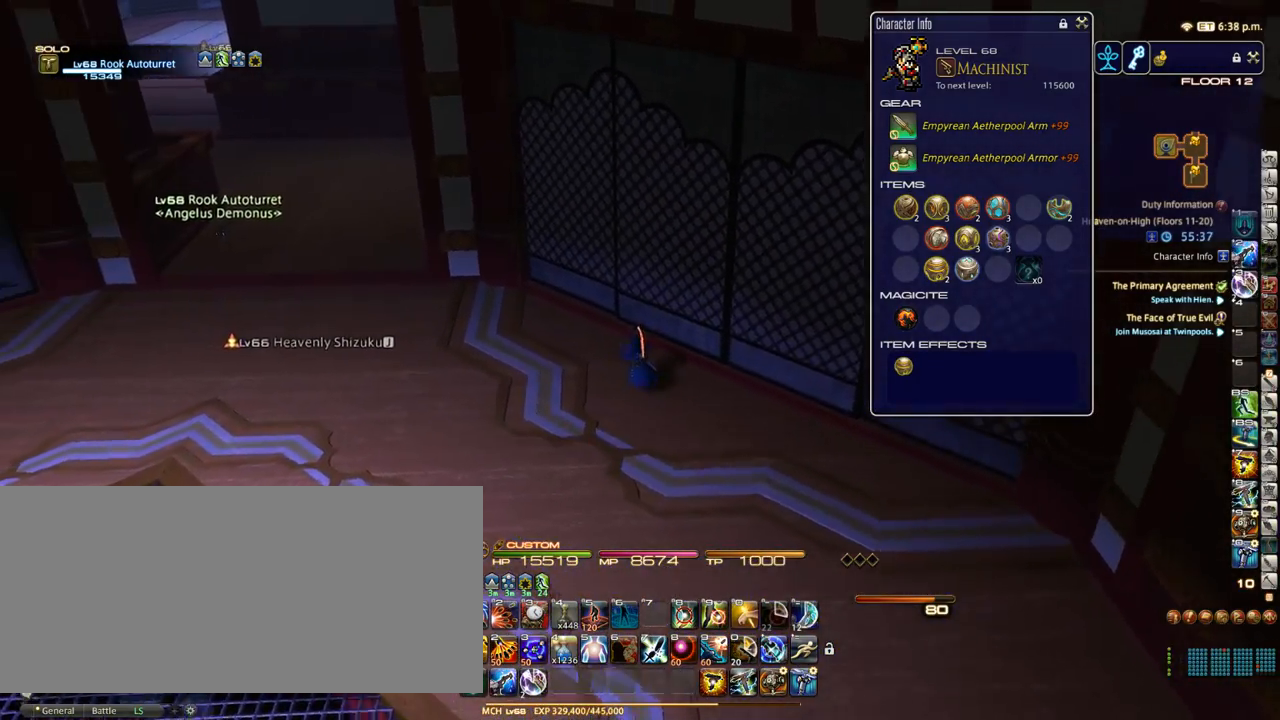
{"keys": ["a", "w"], "events": []}
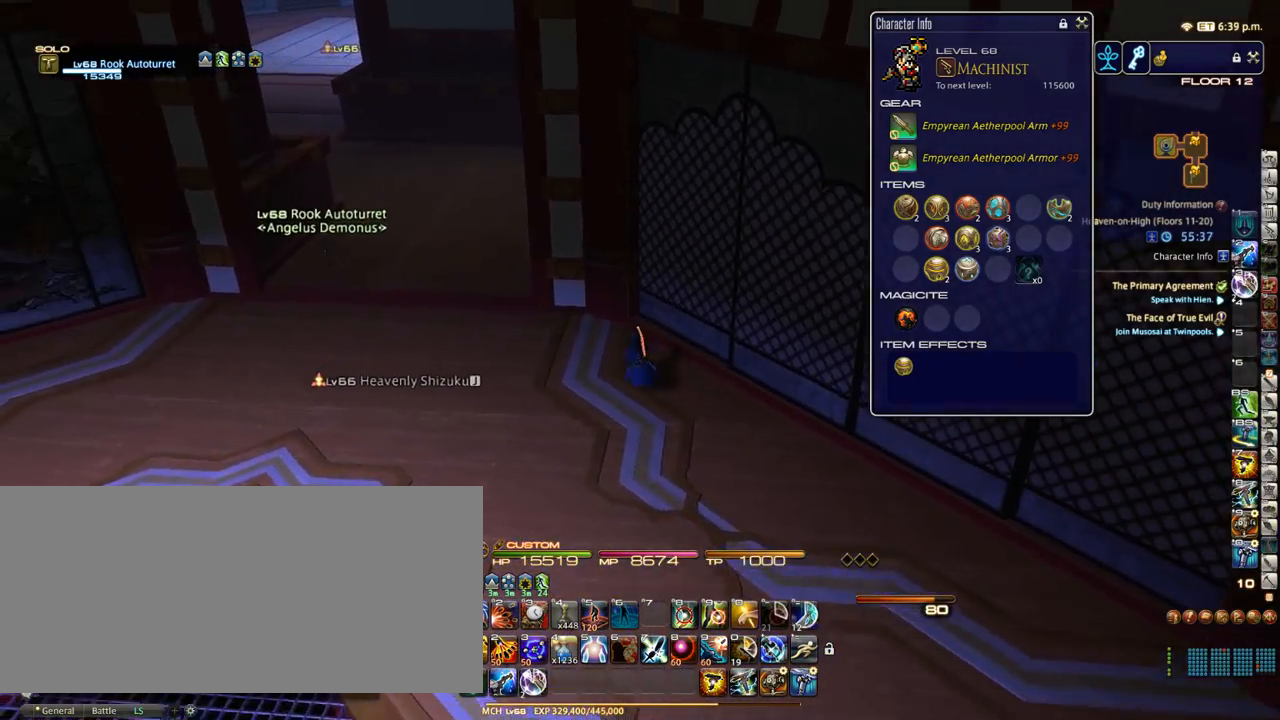
{"keys": ["/", "a", "w"], "events": [[467, "/", "down"]]}
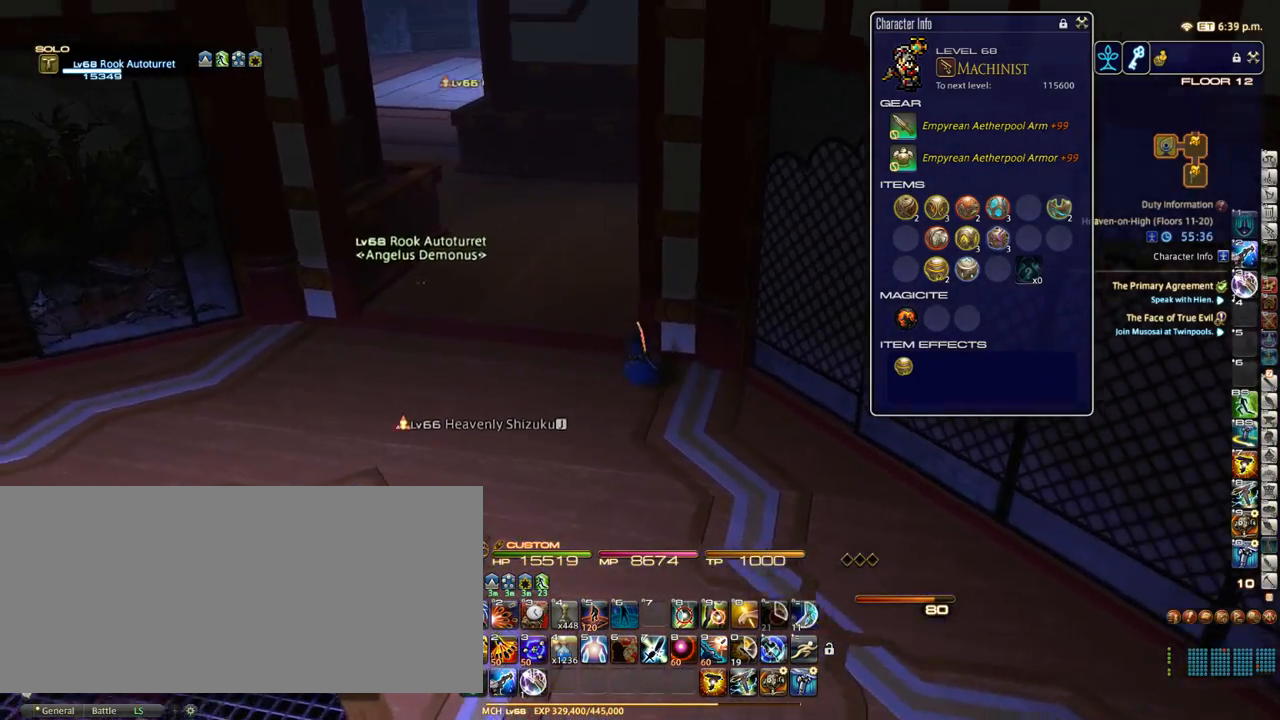
{"keys": ["w"], "events": [[33, "/", "up"], [317, "p", "down"], [433, "a", "up"], [433, "p", "up"]]}
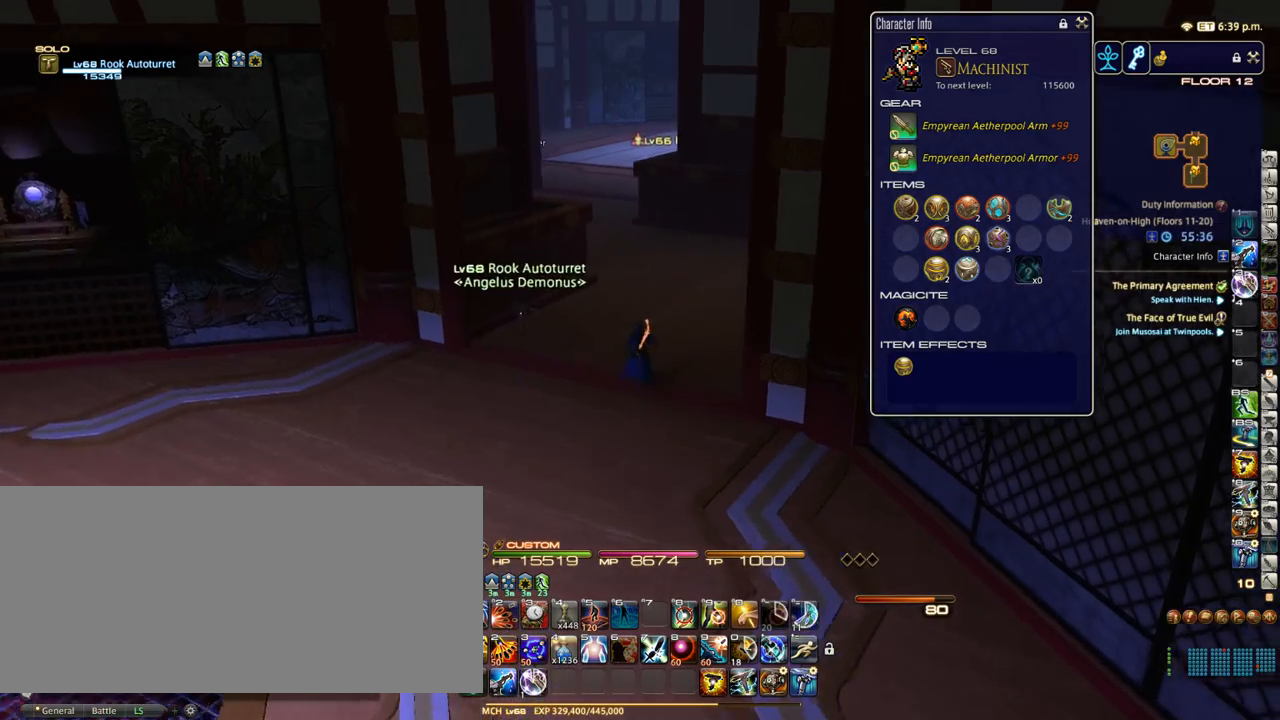
{"keys": ["equals", "w"], "events": [[267, "equals", "down"], [350, "equals", "up"], [500, "equals", "down"]]}
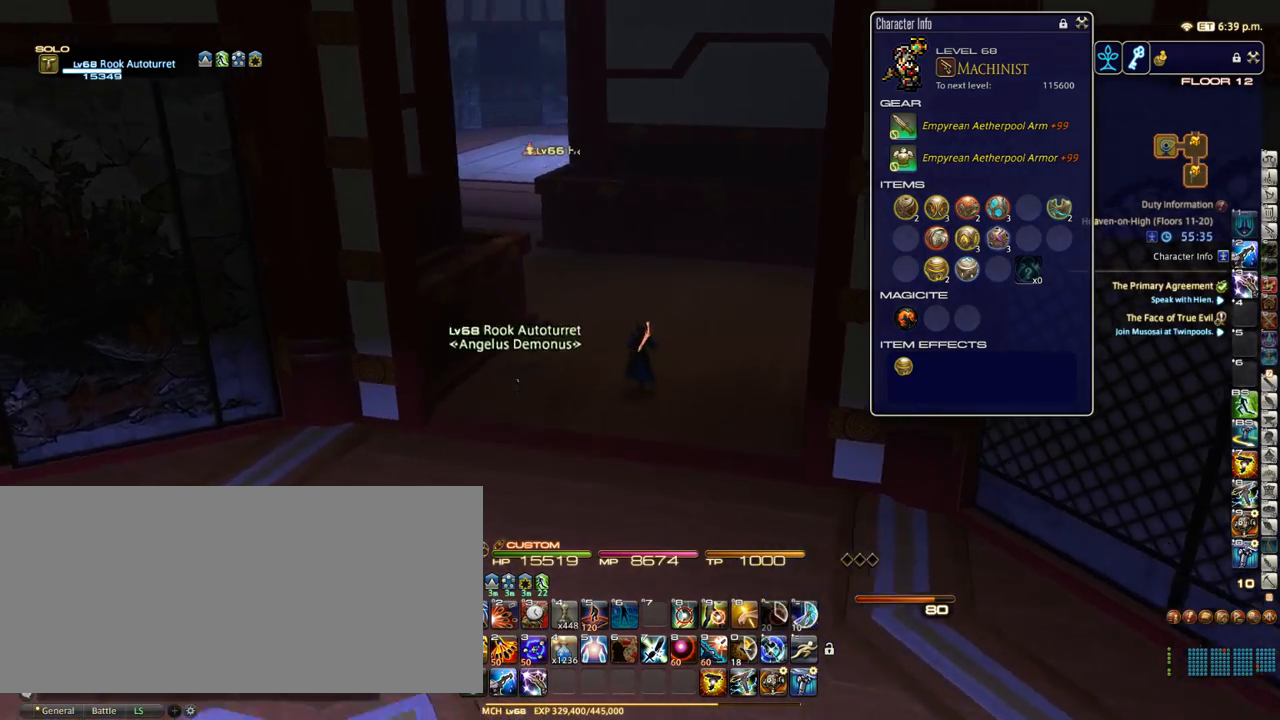
{"keys": ["w"], "events": [[50, "minus", "down"], [67, "a", "down"], [150, "equals", "up"], [150, "minus", "up"], [200, "a", "up"], [400, "alt_r", "down"], [400, "q", "down"], [467, "alt_r", "up"], [467, "q", "up"]]}
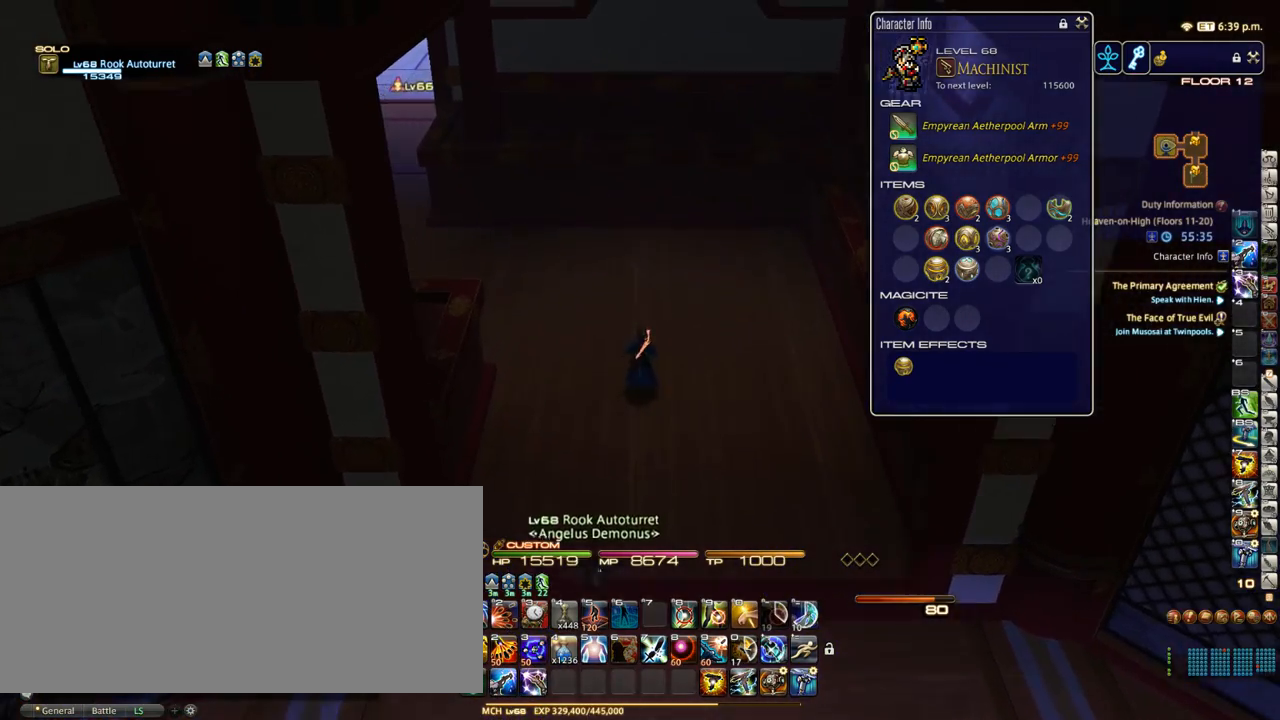
{"keys": ["a", "equals", "w"], "events": [[150, "a", "down"], [317, "space", "down"], [400, "equals", "down"], [400, "space", "up"]]}